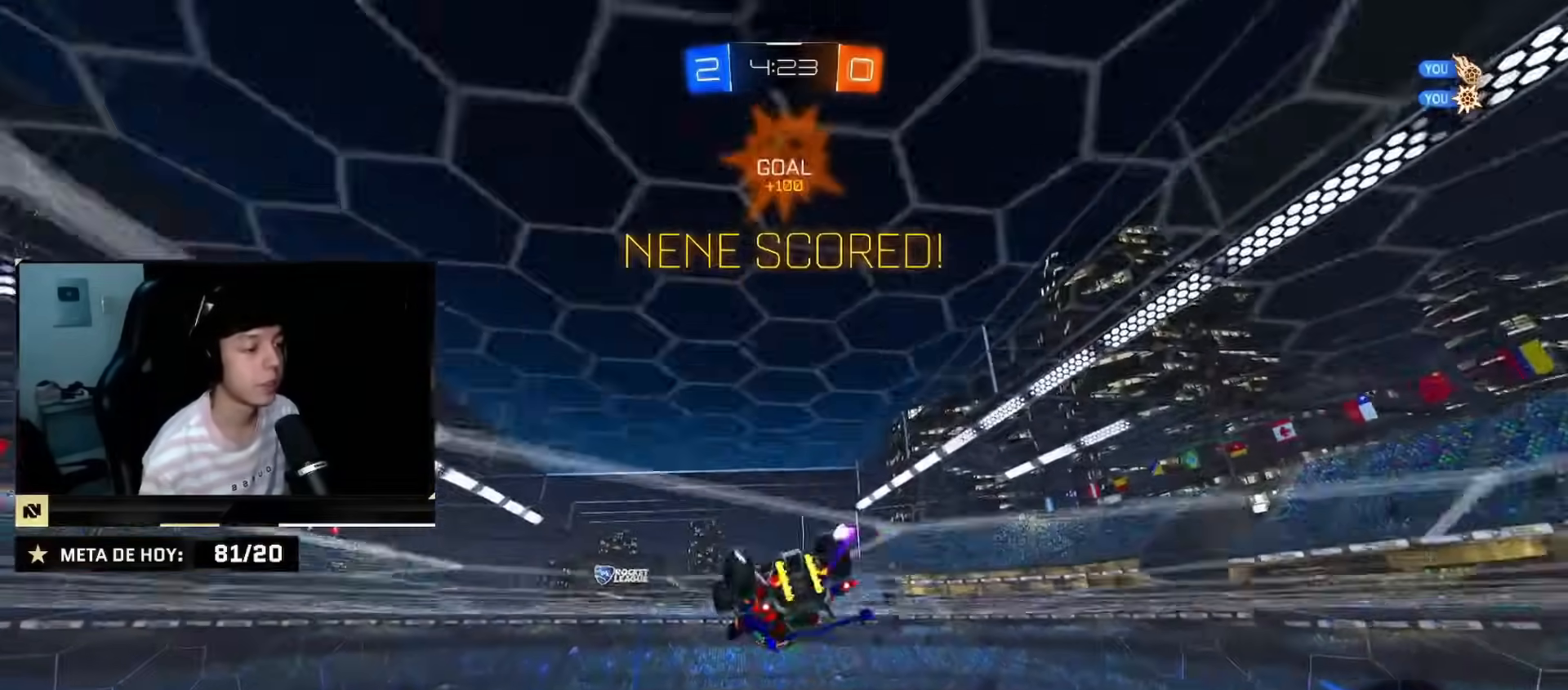
Gameplay with a controller (PlayStation layout); each line is a JSON object with the inputs held at the frame after it. "events" lists button and stick changes between this image and that frame as [ms after this image, input, new state], when the widget could be followed in between. Not read: L2 L3 R3.
{"buttons": ["R2"], "left_stick": "center", "right_stick": "center", "events": [[67, "left_stick", "center"], [234, "left_stick", "down-left"], [384, "left_stick", "center"], [417, "SQUARE", "up"]]}
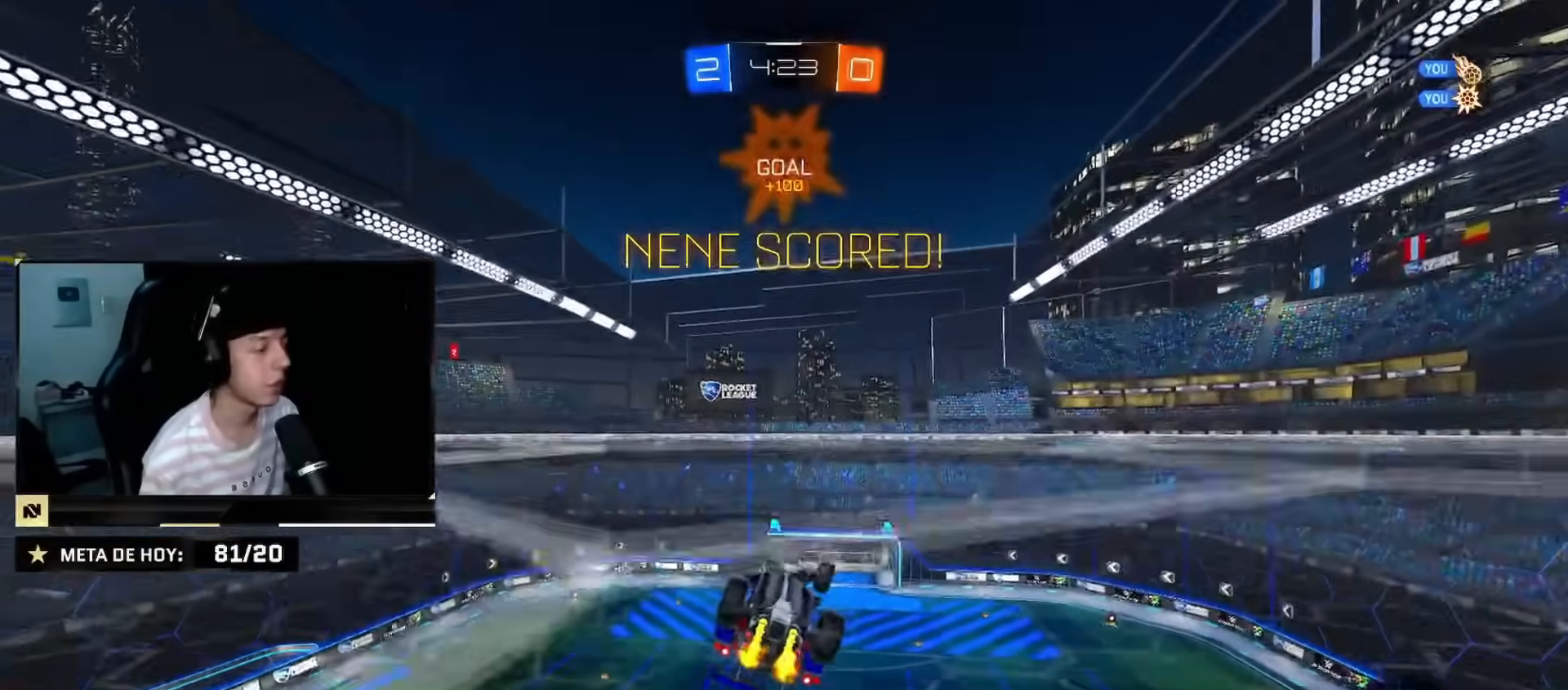
{"buttons": ["CIRCLE", "R2"], "left_stick": "right", "right_stick": "center", "events": [[367, "left_stick", "up"], [417, "CROSS", "down"], [450, "left_stick", "down-right"], [500, "CIRCLE", "down"], [500, "CROSS", "up"], [500, "left_stick", "right"]]}
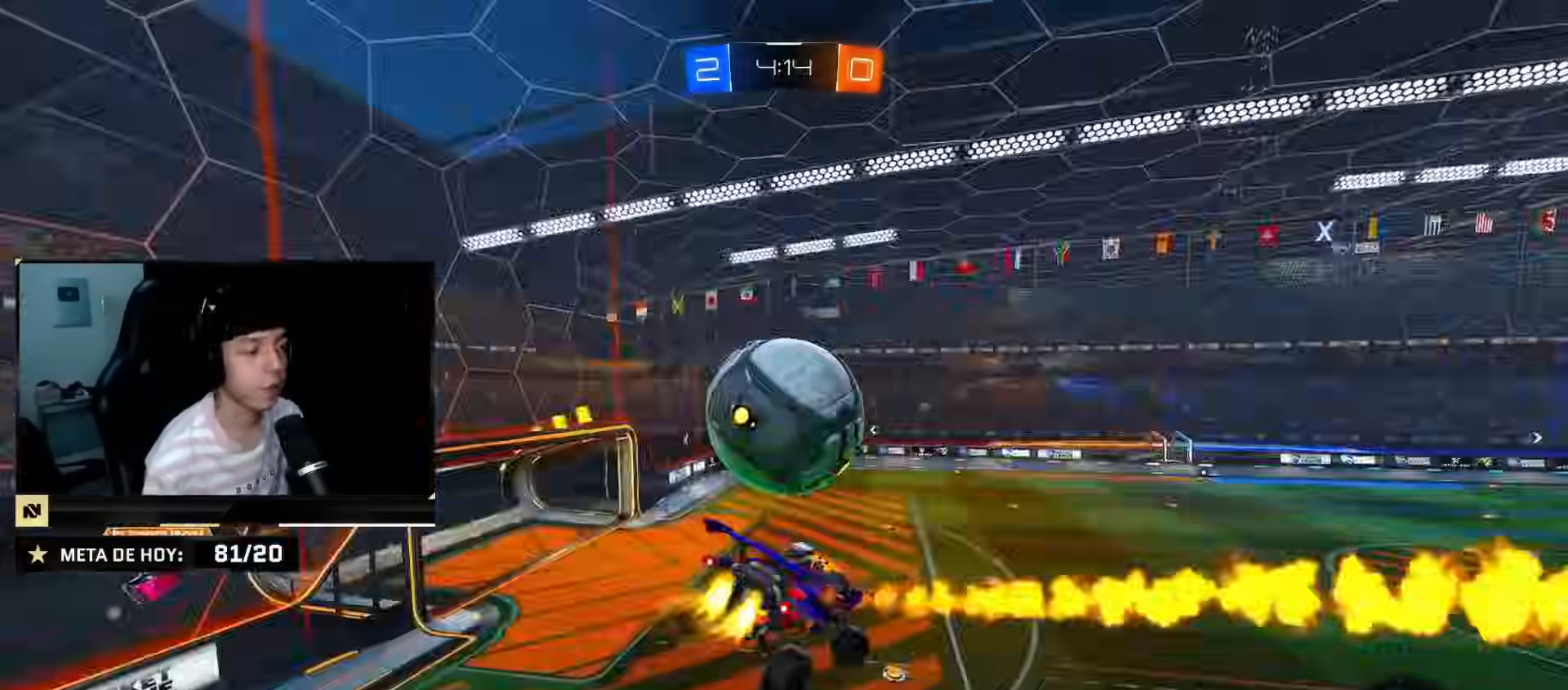
{"buttons": ["CIRCLE", "R2"], "left_stick": "down", "right_stick": "center", "events": [[234, "left_stick", "up"], [334, "CROSS", "down"], [451, "left_stick", "down"], [501, "CROSS", "up"]]}
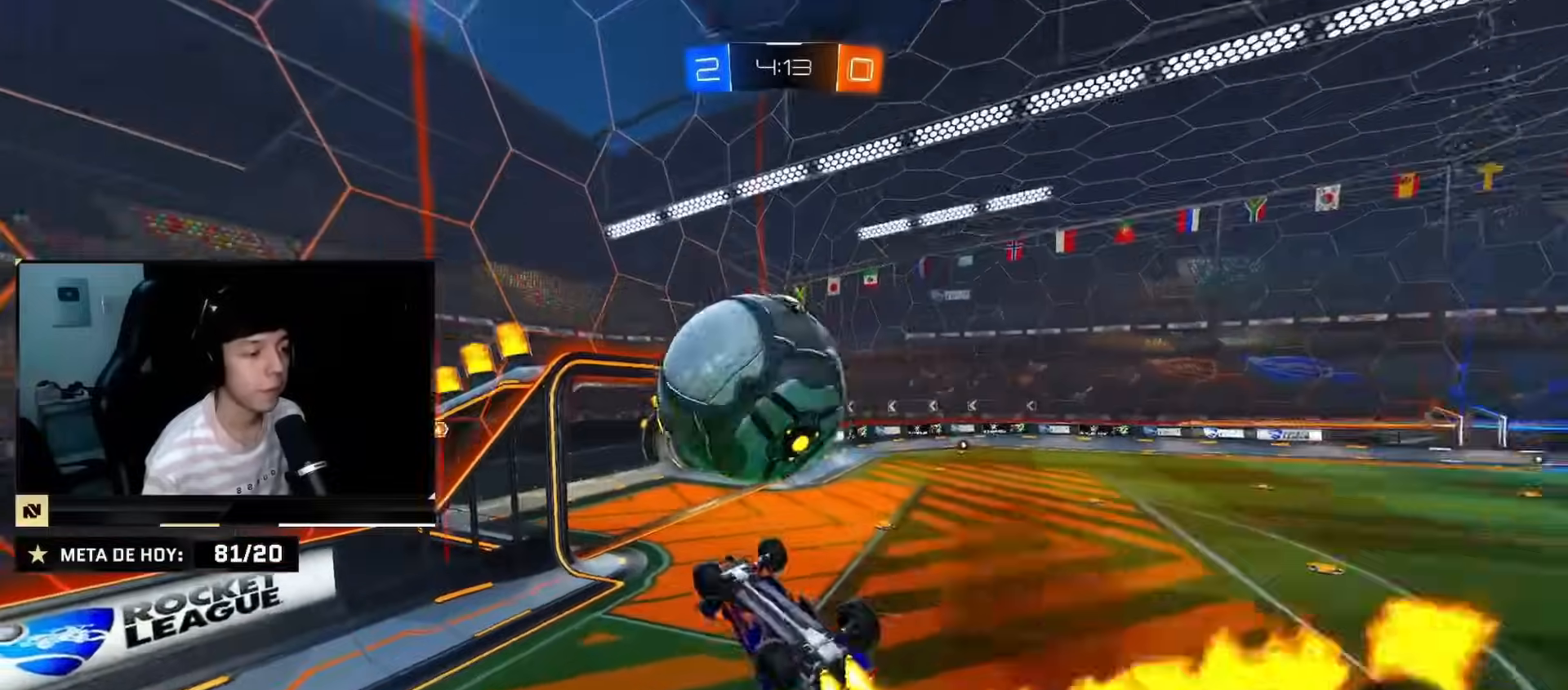
{"buttons": ["R2"], "left_stick": "up-right", "right_stick": "center", "events": [[383, "left_stick", "up-right"], [417, "CIRCLE", "up"]]}
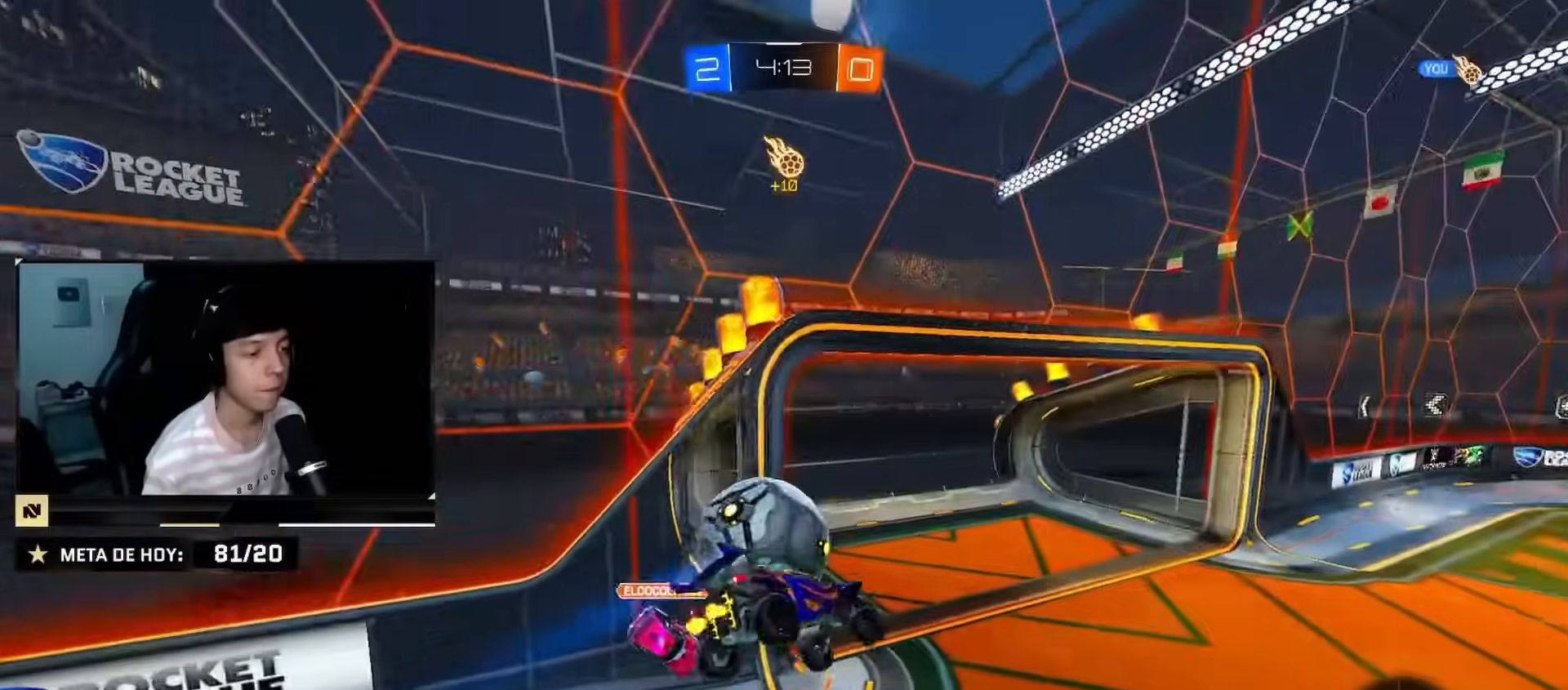
{"buttons": ["R2"], "left_stick": "center", "right_stick": "center"}
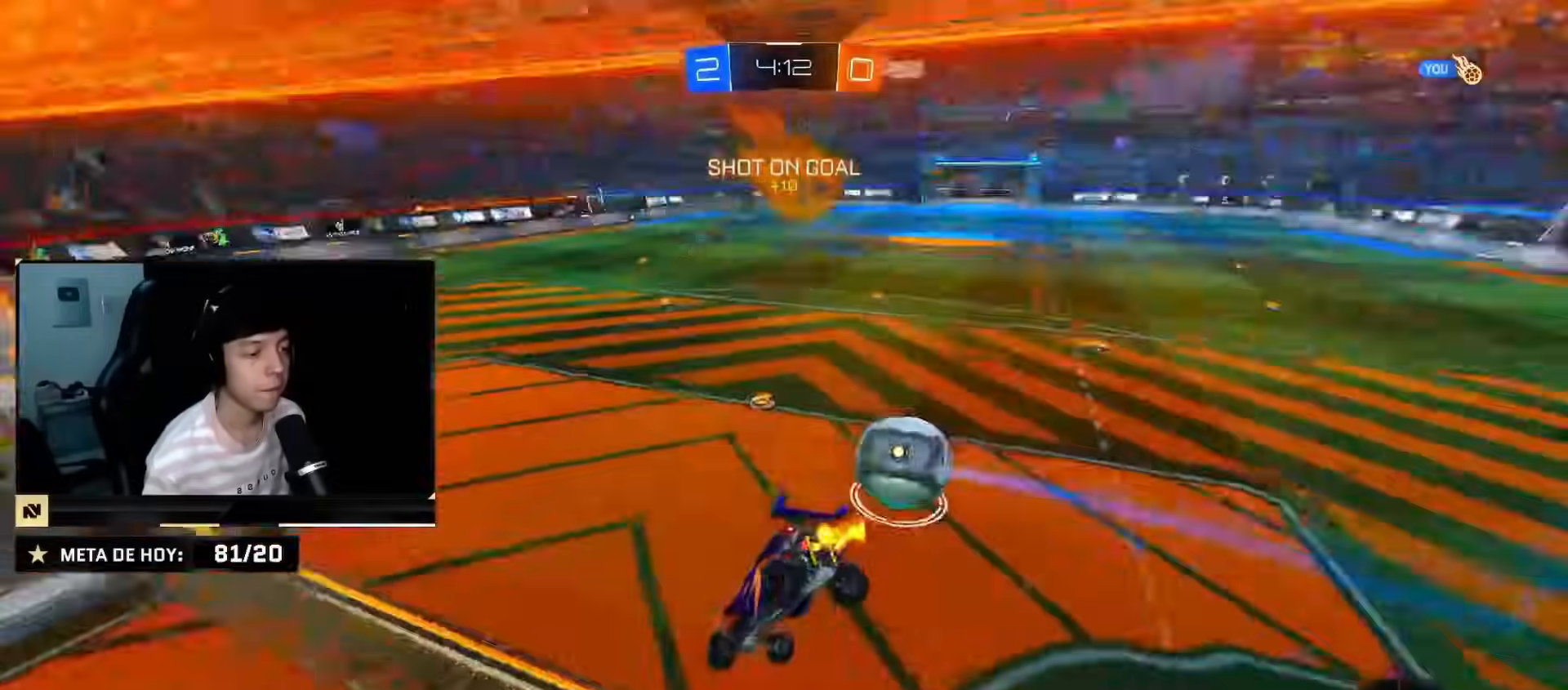
{"buttons": ["R2"], "left_stick": "right", "right_stick": "center", "events": [[100, "left_stick", "down-left"], [267, "left_stick", "center"], [433, "left_stick", "right"]]}
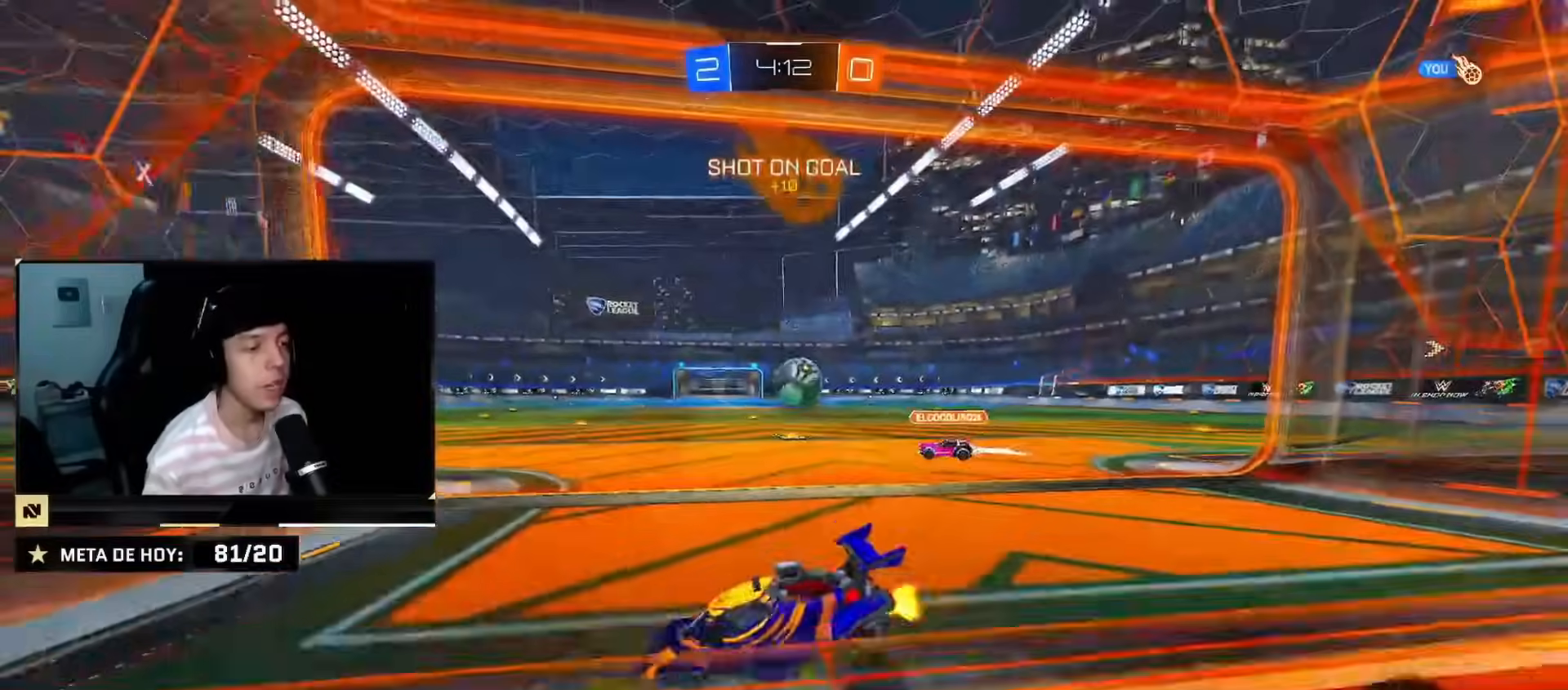
{"buttons": ["CIRCLE", "R2"], "left_stick": "right", "right_stick": "center", "events": [[84, "SQUARE", "down"], [150, "SQUARE", "up"], [367, "CIRCLE", "down"]]}
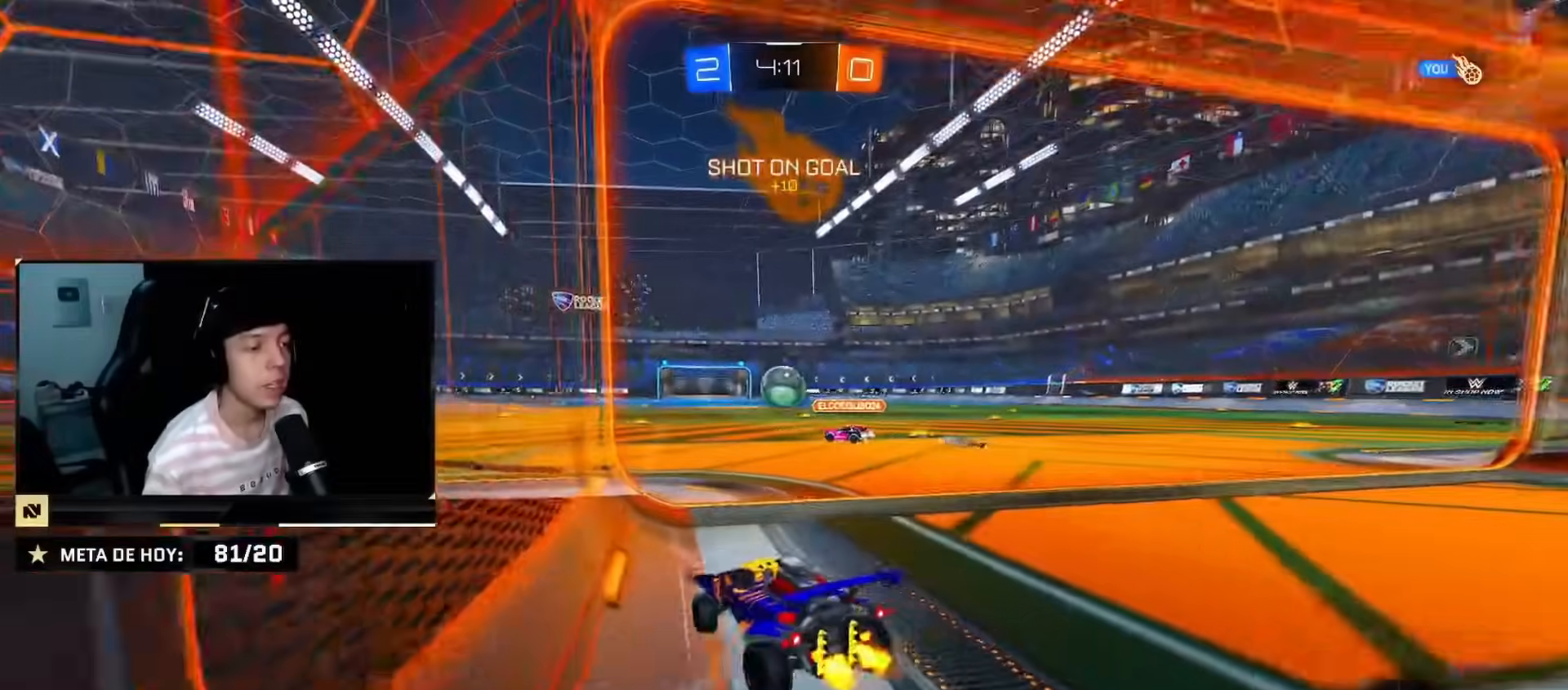
{"buttons": ["R2"], "left_stick": "center", "right_stick": "center", "events": [[133, "CROSS", "down"], [166, "left_stick", "up"], [200, "CROSS", "up"], [233, "left_stick", "up-right"], [267, "CROSS", "down"], [417, "CROSS", "up"], [417, "left_stick", "center"], [450, "CIRCLE", "up"]]}